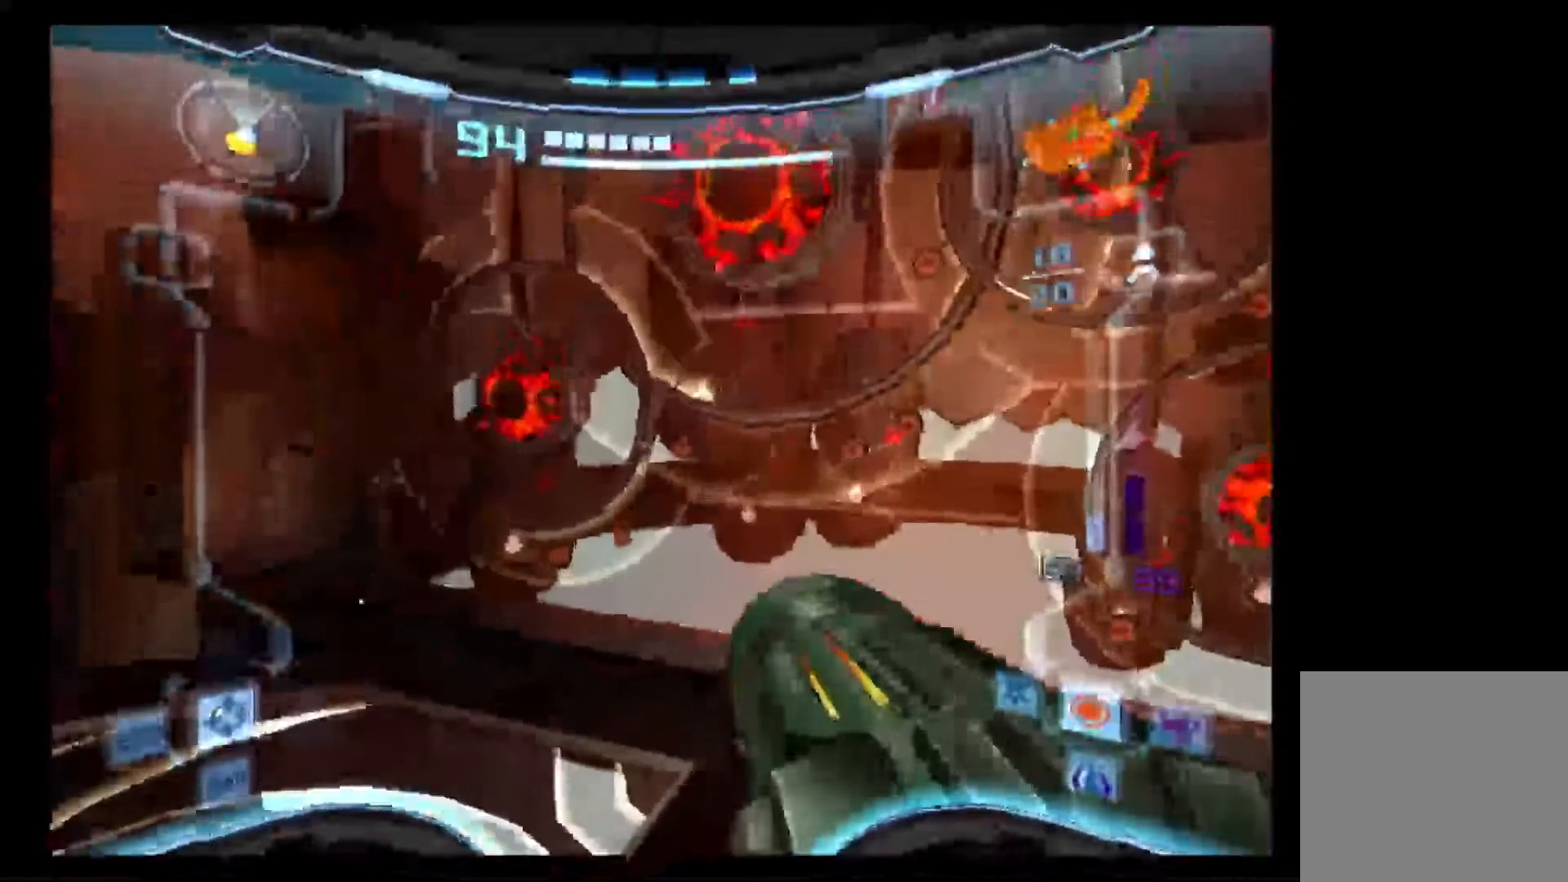
Gameplay with a controller (Nintendo layout); each line is a JSON object with the inputs held at the frame after it. "events" lists button and stick changes between this image and that frame as [ms after this image, input, new state], when the widget could be followed in between. Not read: L3 R3.
{"buttons": [], "left_stick": "right", "right_stick": "center", "events": [[167, "L1", "up"], [200, "B", "up"], [267, "left_stick", "right"]]}
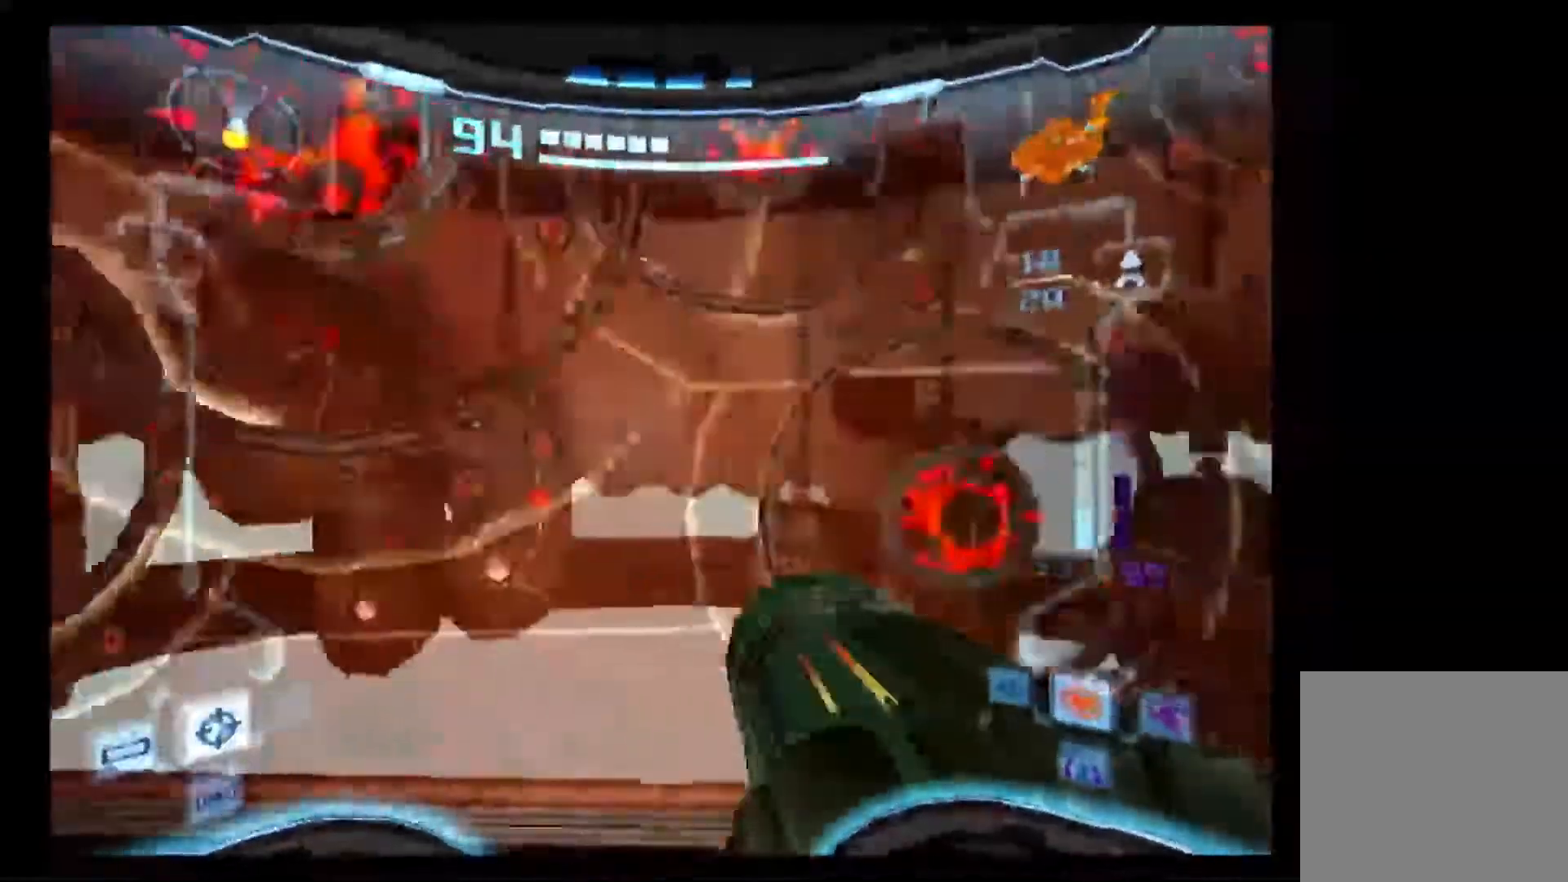
{"buttons": [], "left_stick": "right", "right_stick": "center", "events": []}
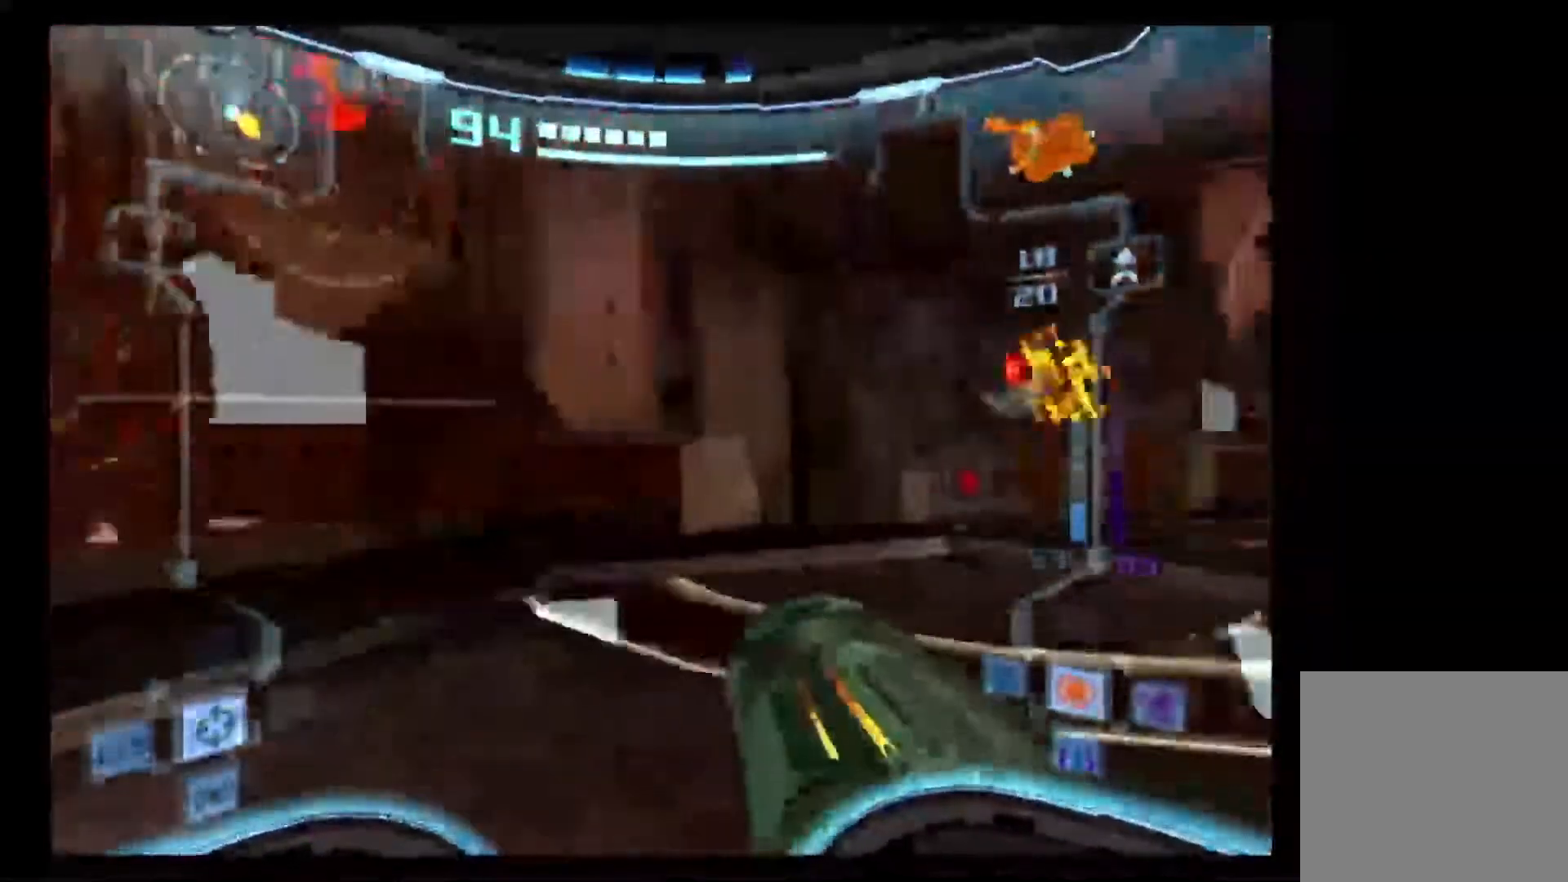
{"buttons": [], "left_stick": "left", "right_stick": "center", "events": [[67, "left_stick", "up-right"], [217, "L1", "down"], [433, "left_stick", "left"], [467, "L1", "up"]]}
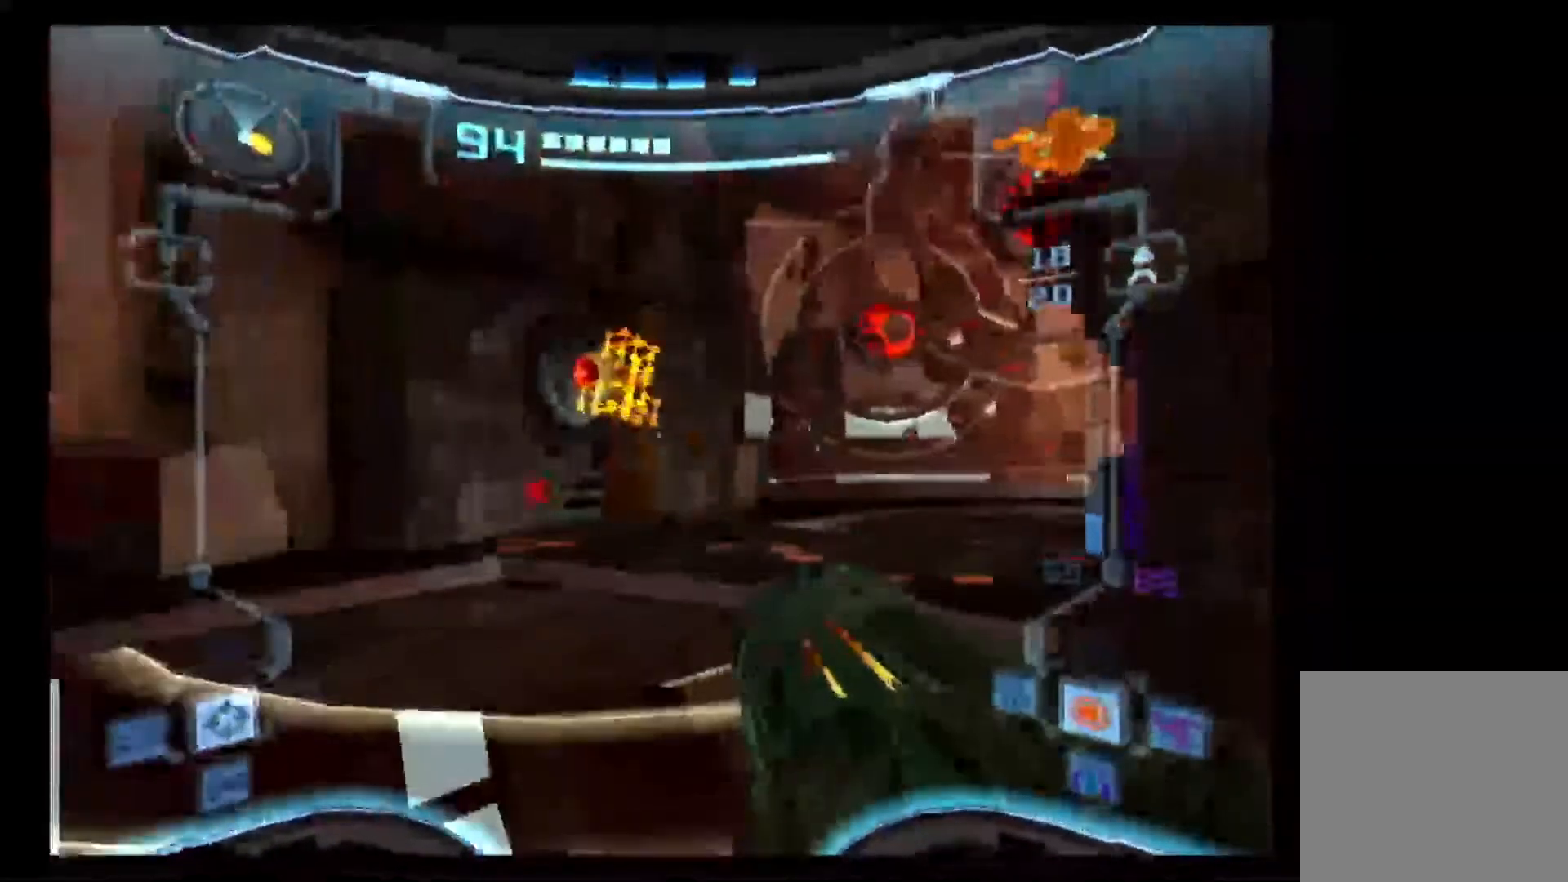
{"buttons": [], "left_stick": "down-left", "right_stick": "center"}
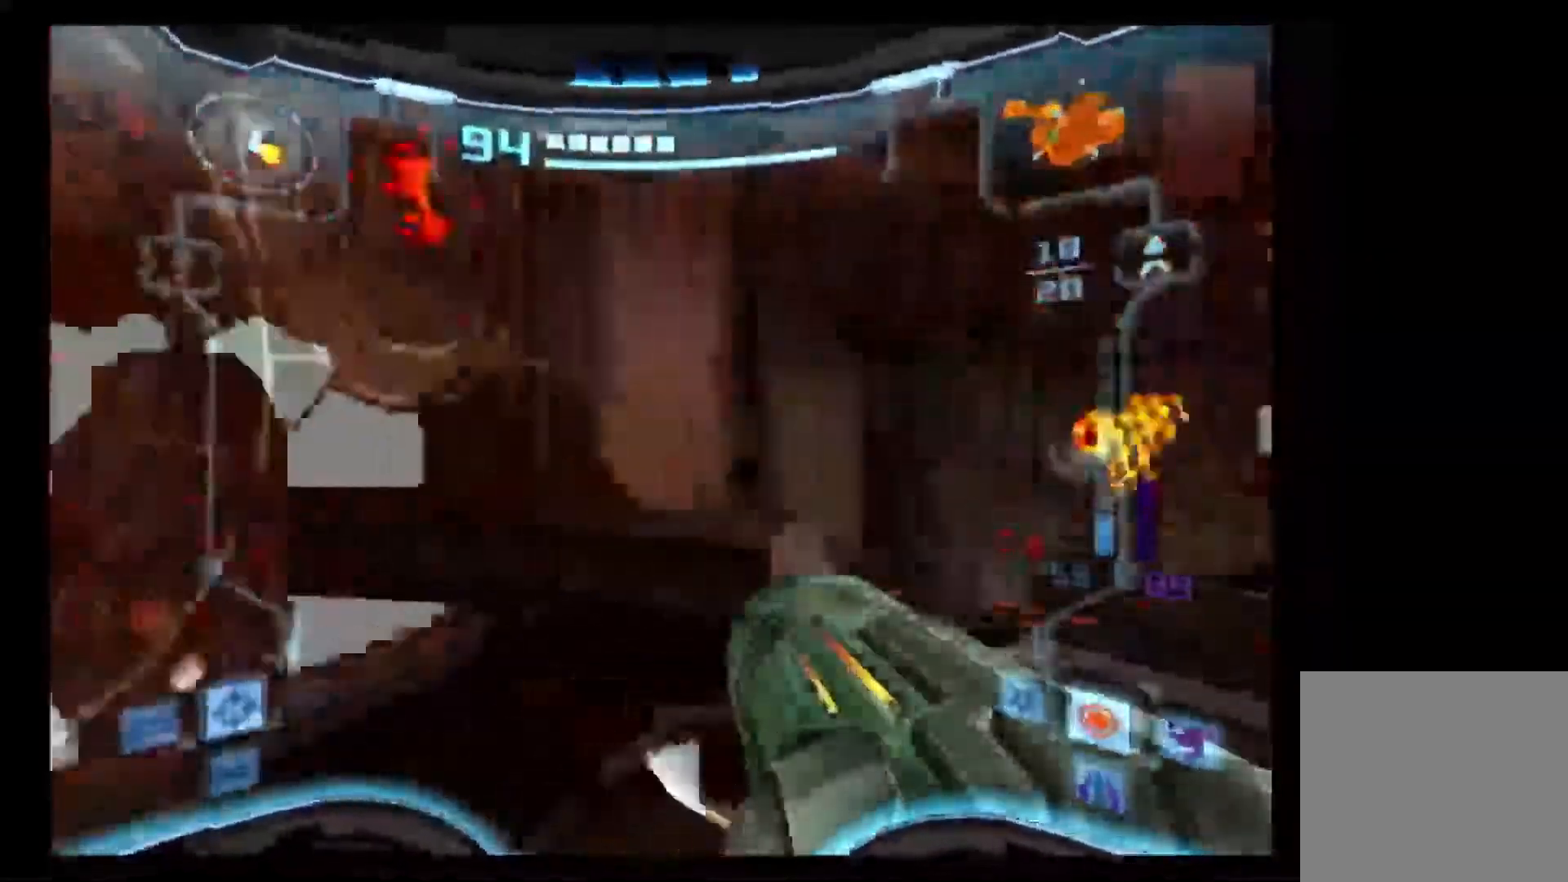
{"buttons": [], "left_stick": "down-left", "right_stick": "center", "events": []}
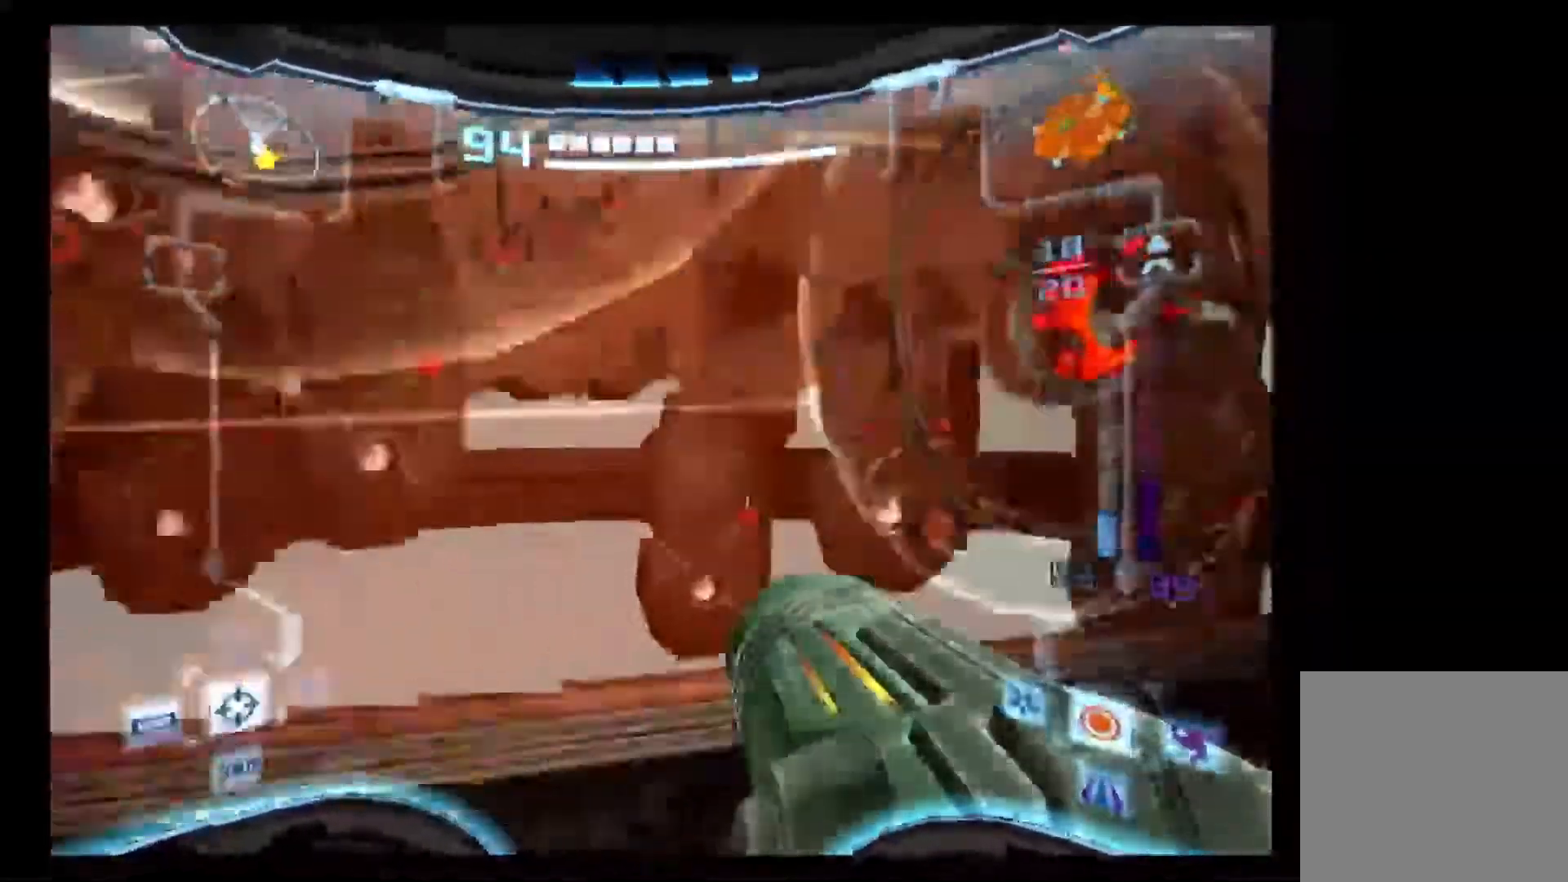
{"buttons": ["L1", "R1"], "left_stick": "left", "right_stick": "center", "events": [[133, "left_stick", "left"], [233, "L1", "down"], [367, "B", "down"], [400, "R1", "down"], [433, "B", "up"]]}
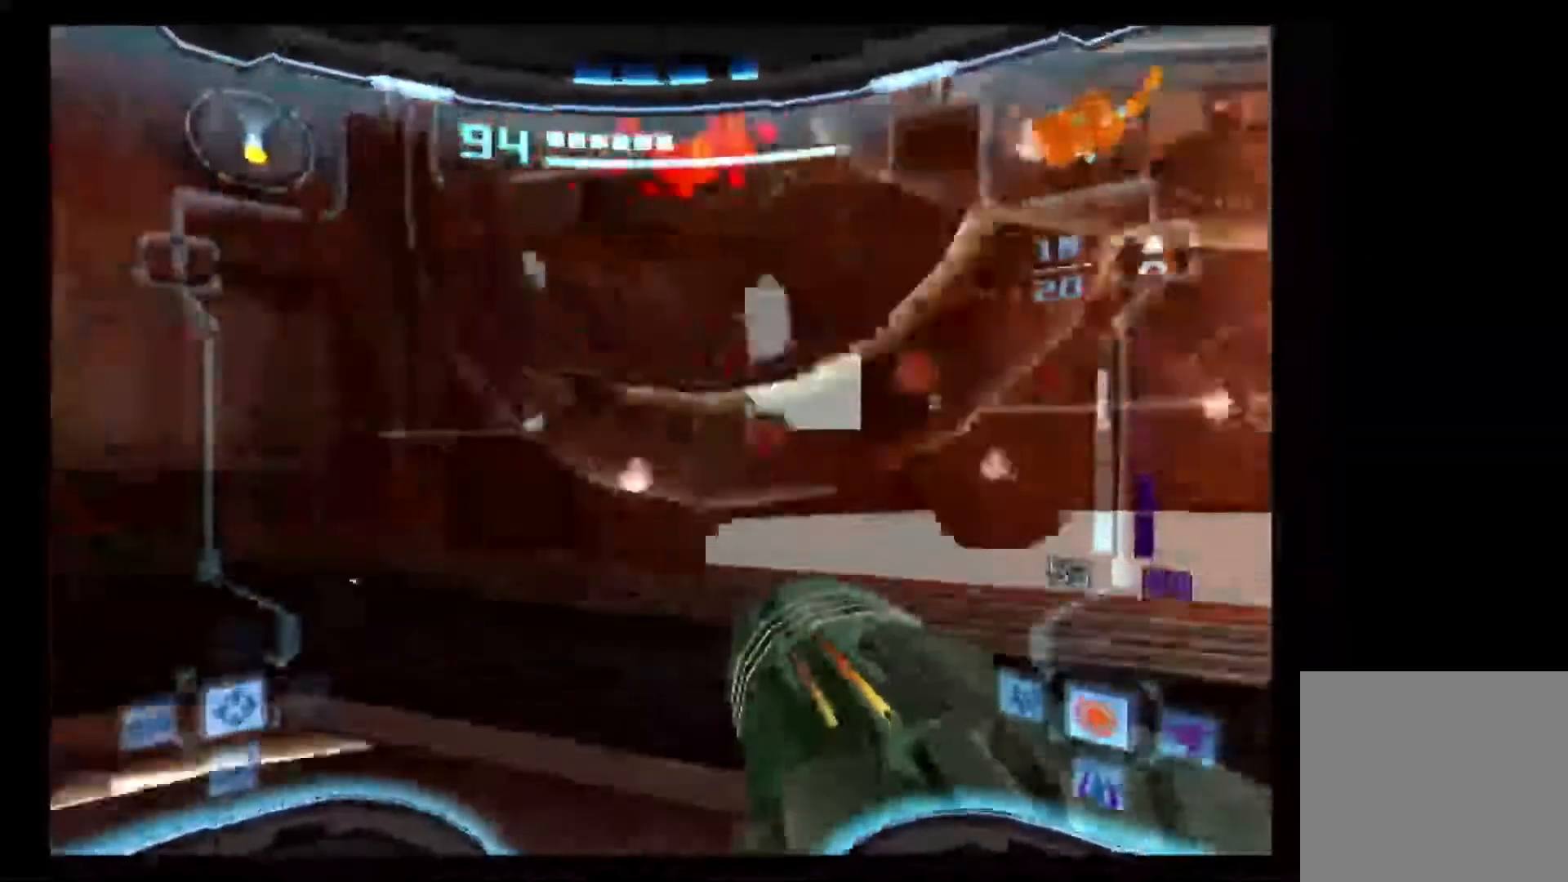
{"buttons": ["L1", "R1"], "left_stick": "up-left", "right_stick": "center", "events": [[183, "left_stick", "up-left"]]}
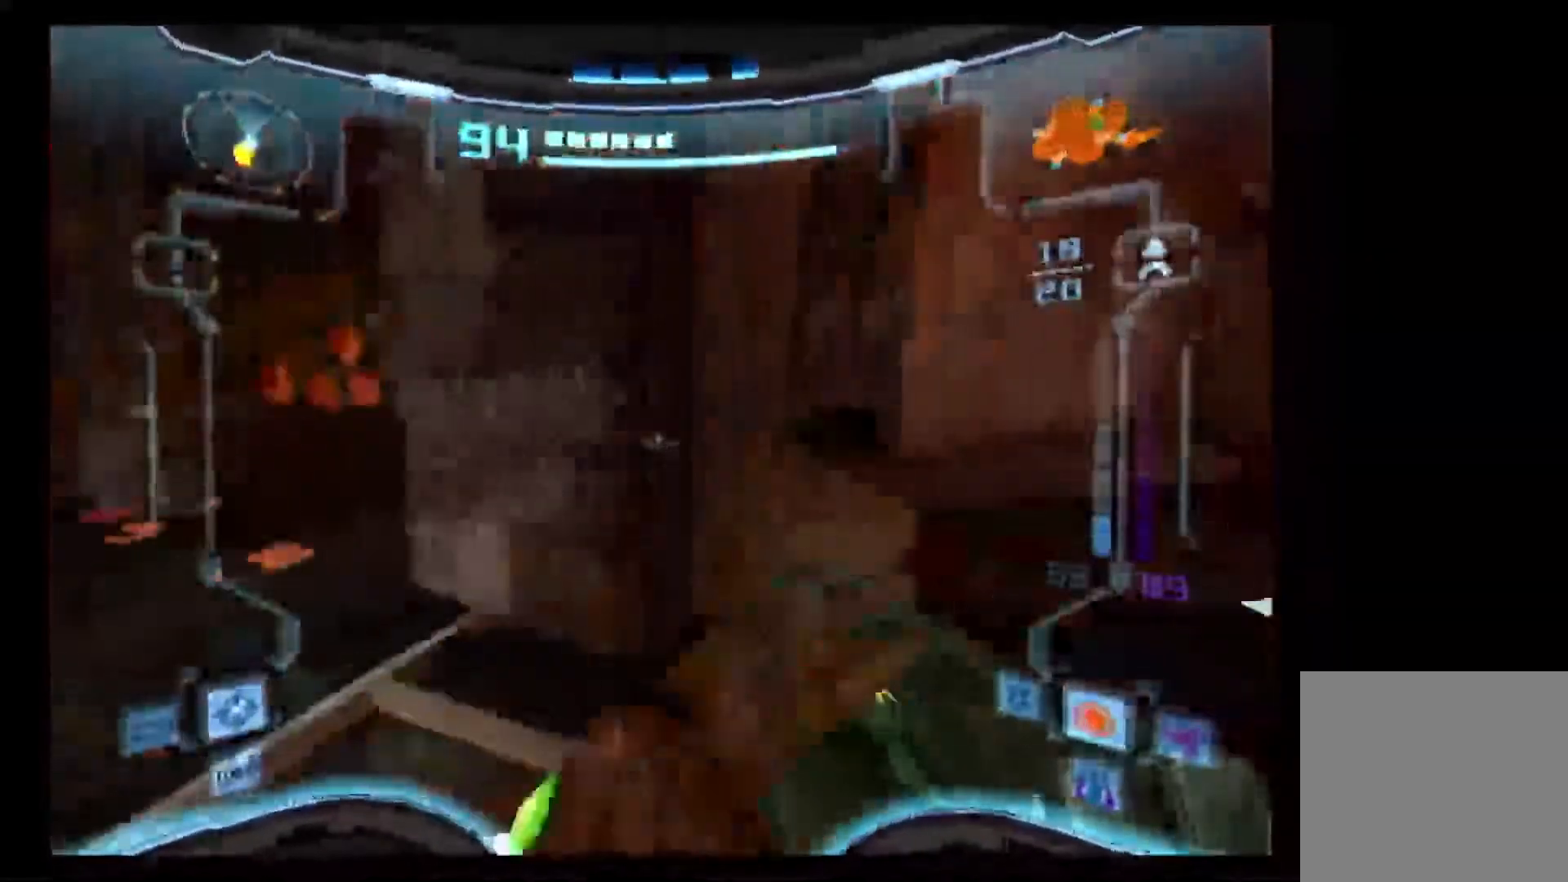
{"buttons": ["L1", "R1"], "left_stick": "up-right", "right_stick": "center", "events": [[333, "B", "down"], [400, "B", "up"], [467, "left_stick", "up-right"]]}
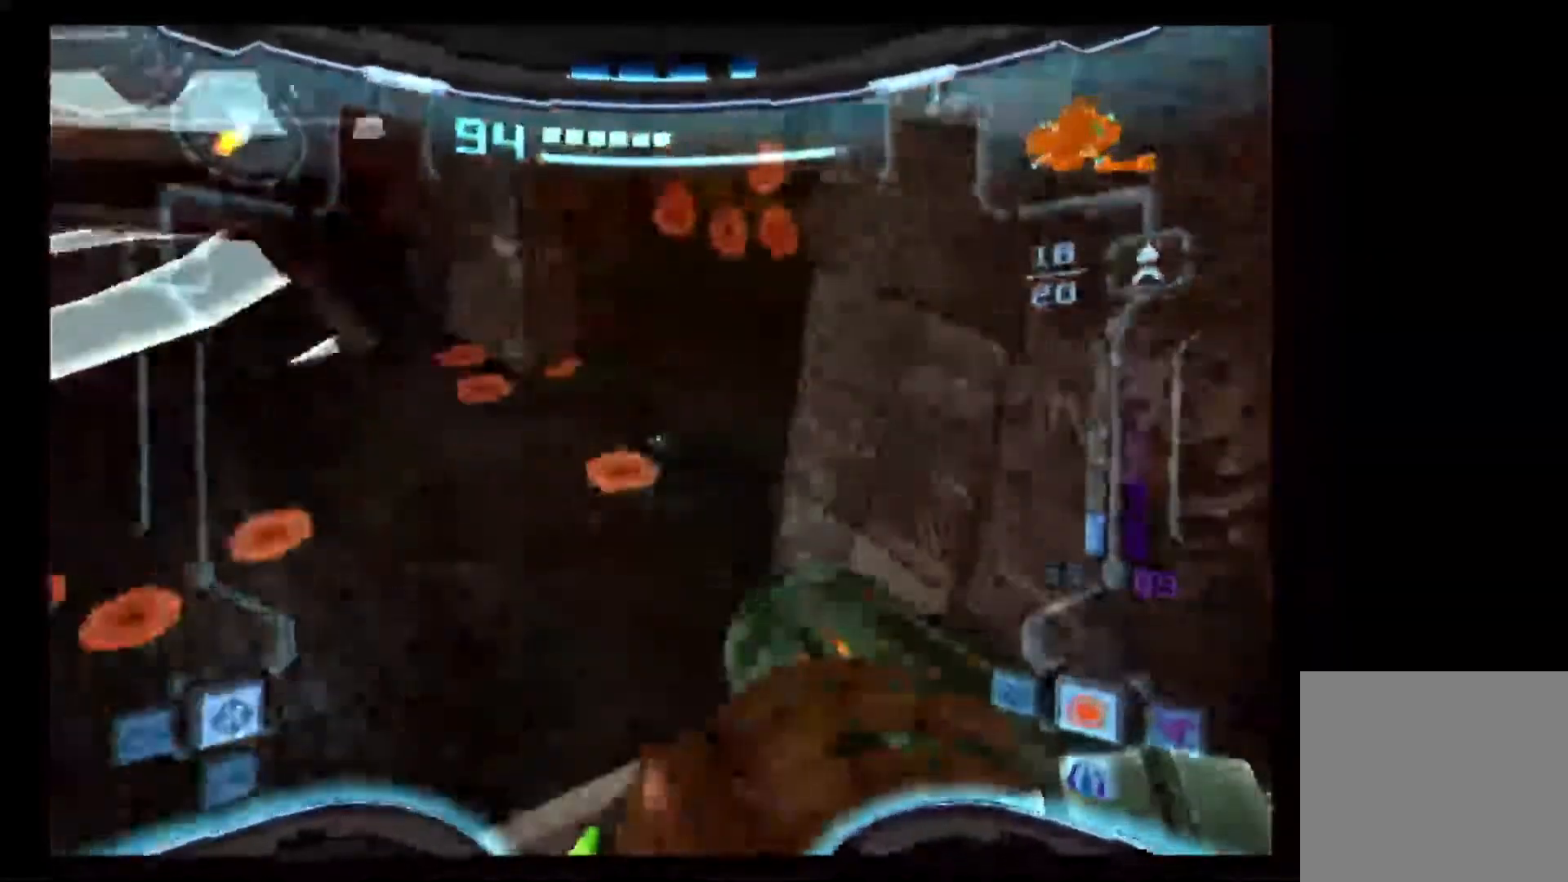
{"buttons": ["R1"], "left_stick": "up-right", "right_stick": "center", "events": [[17, "L1", "up"]]}
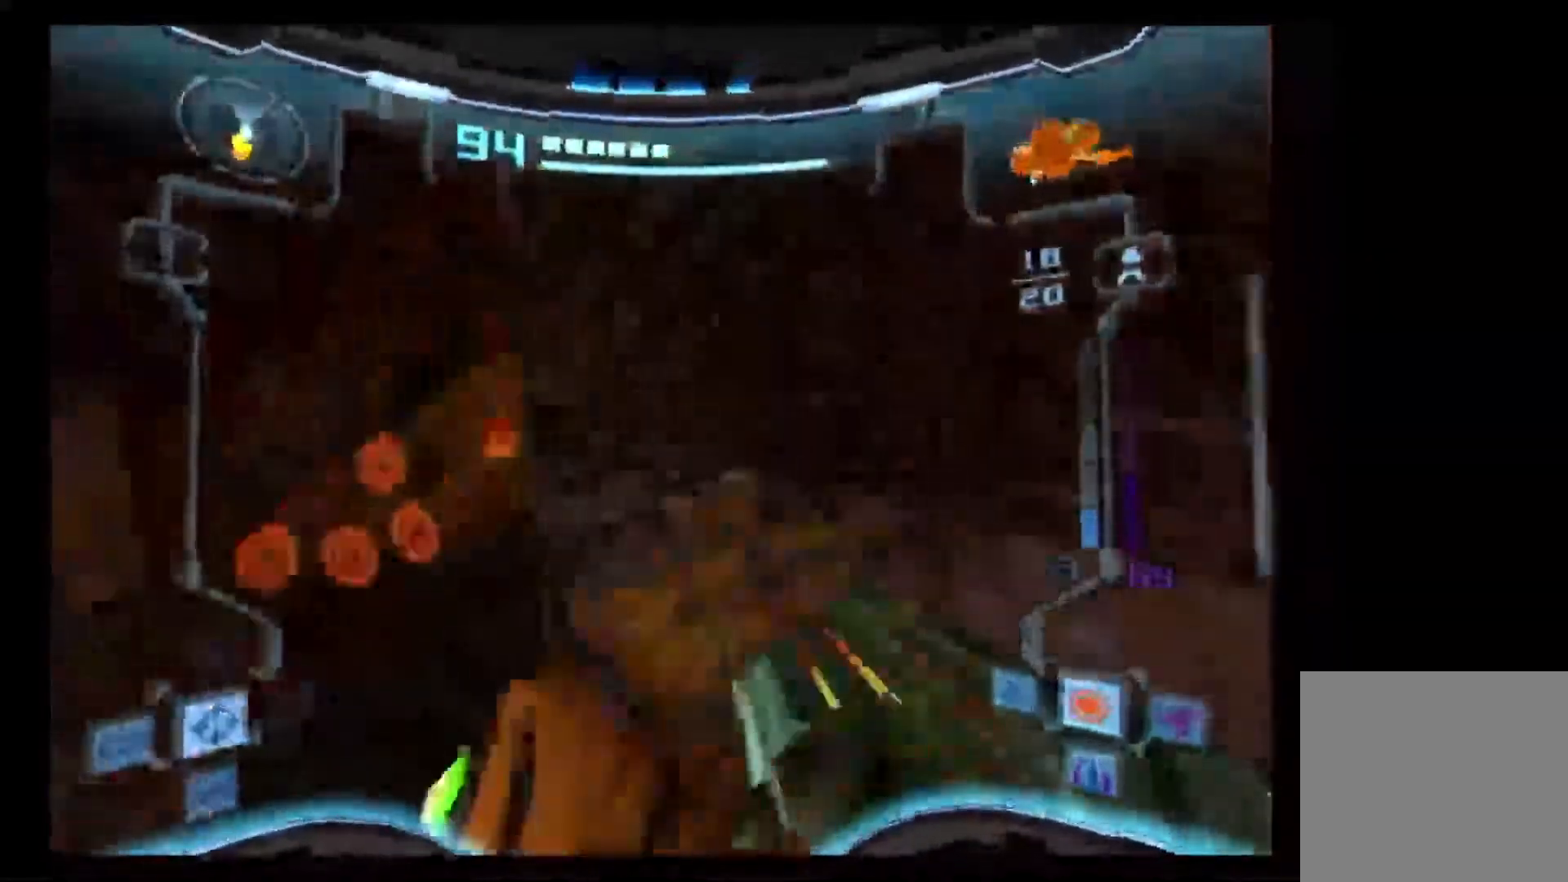
{"buttons": ["L1"], "left_stick": "up", "right_stick": "center", "events": [[33, "R1", "up"], [217, "L1", "down"], [217, "left_stick", "up"]]}
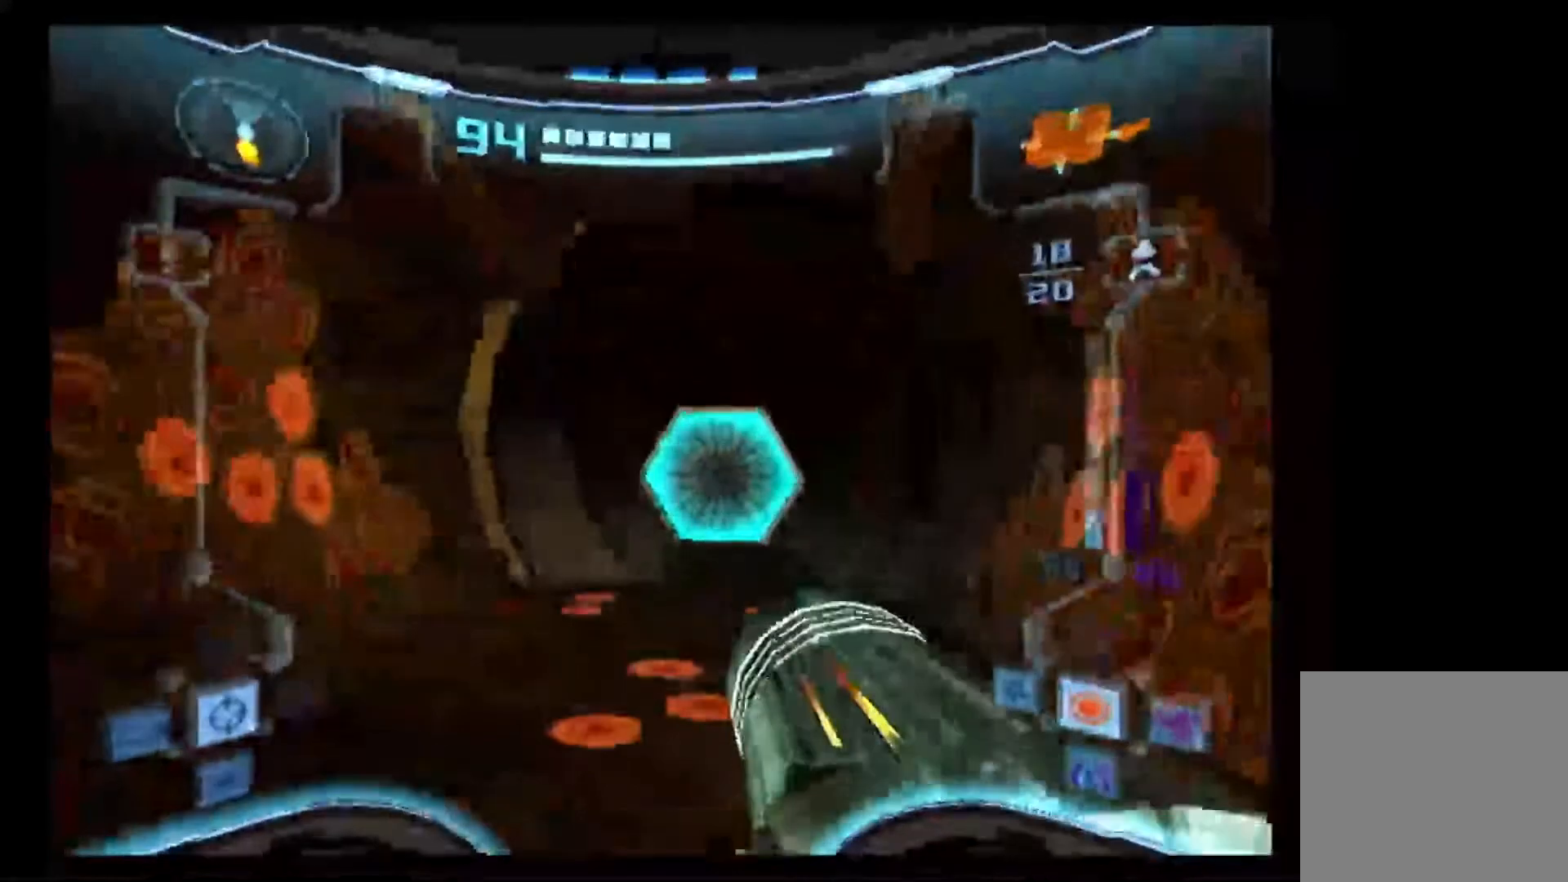
{"buttons": ["A", "L1"], "left_stick": "up", "right_stick": "center", "events": [[167, "A", "down"]]}
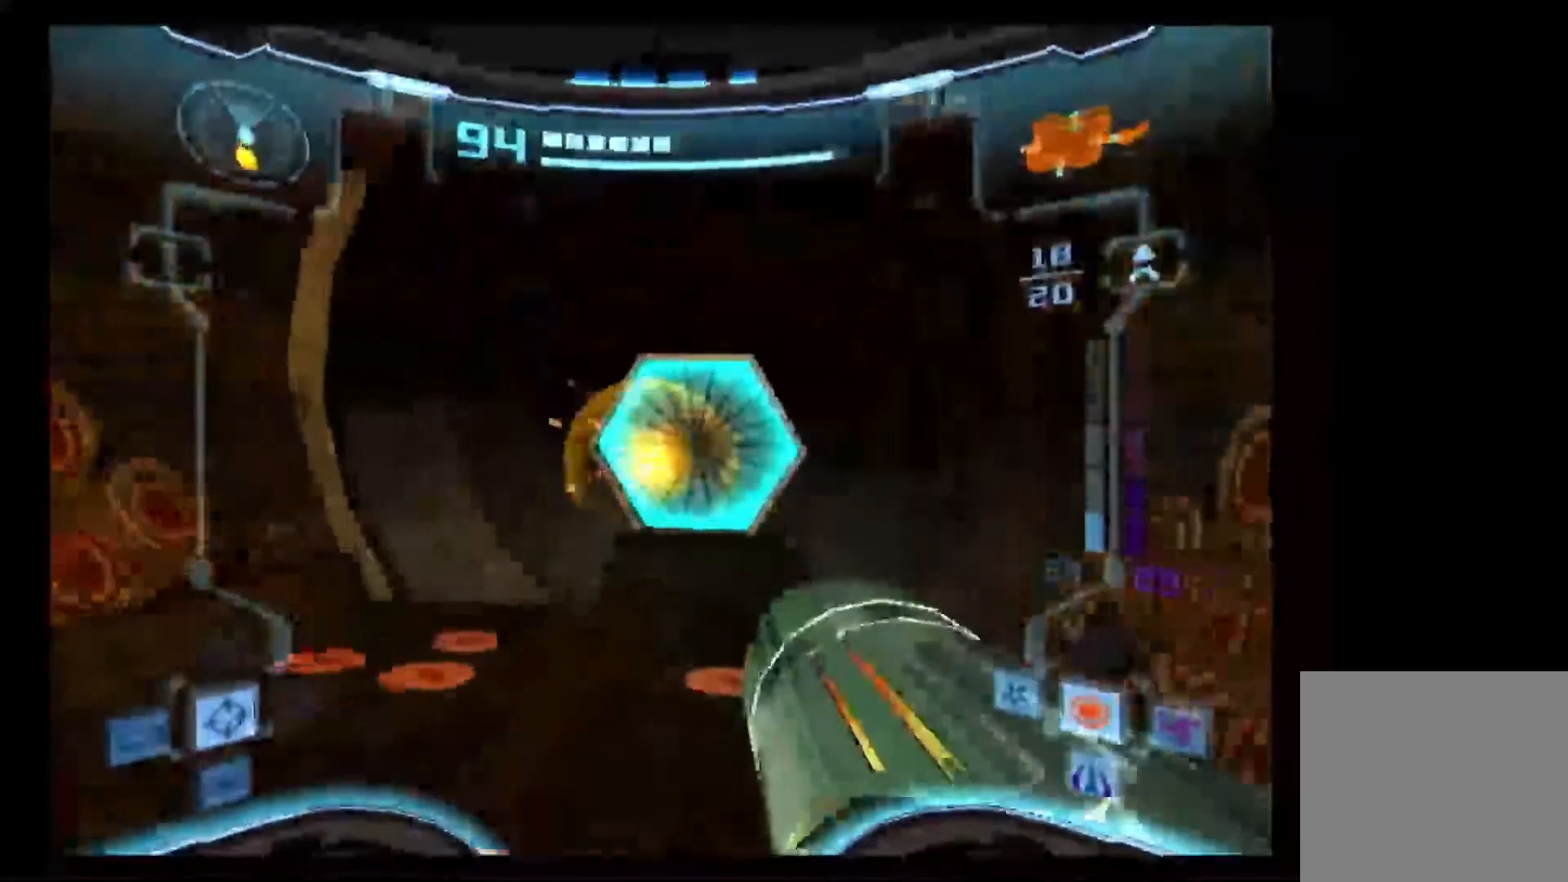
{"buttons": ["A"], "left_stick": "up", "right_stick": "center", "events": [[200, "L1", "up"]]}
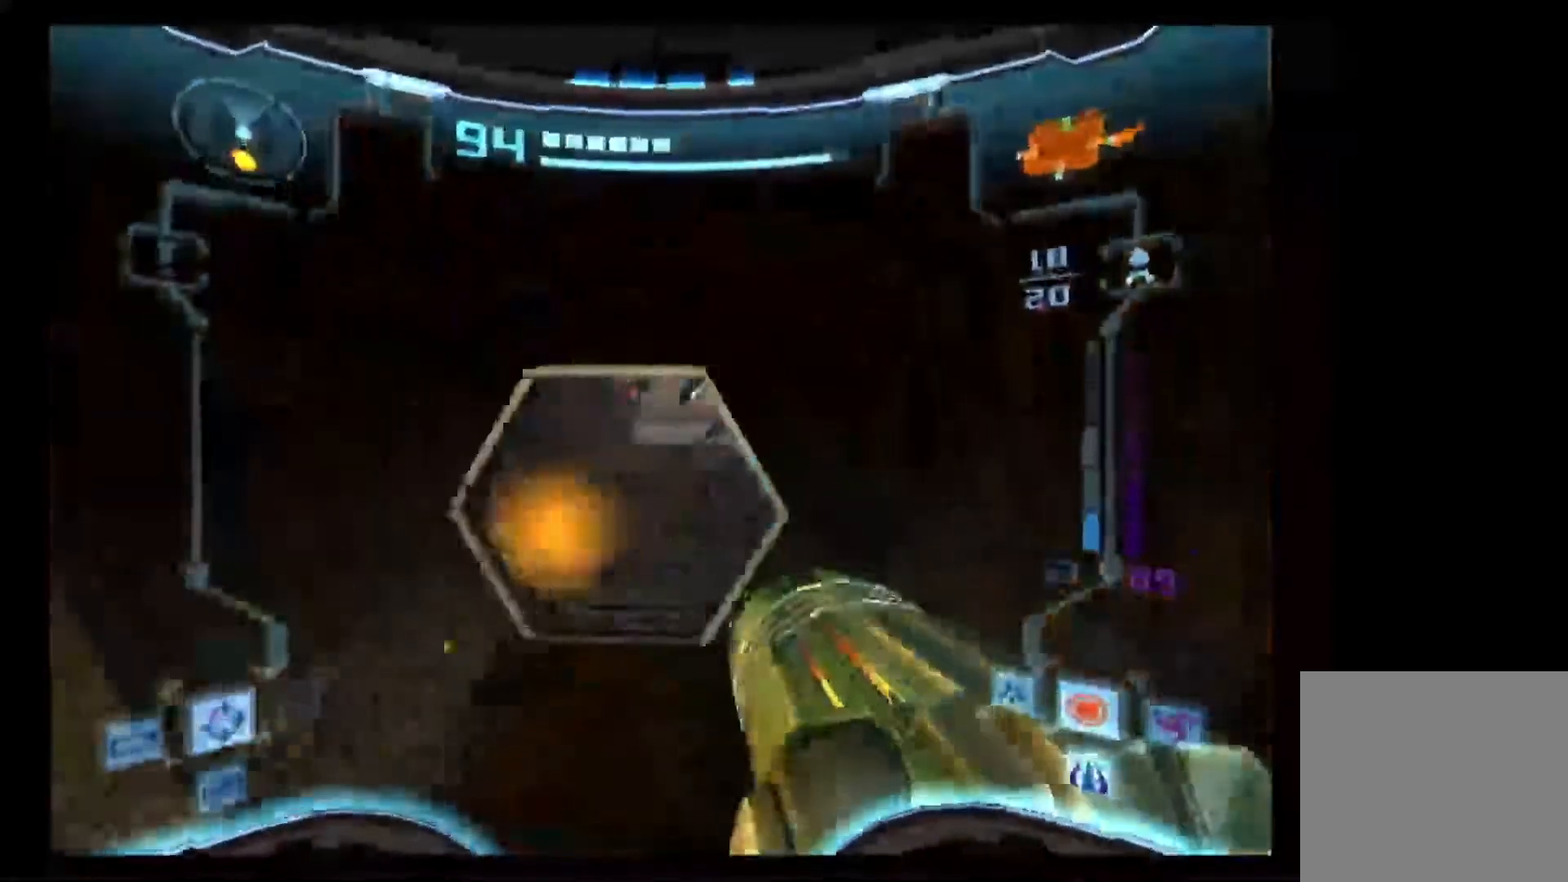
{"buttons": ["A", "L1"], "left_stick": "up", "right_stick": "center", "events": [[200, "L1", "down"]]}
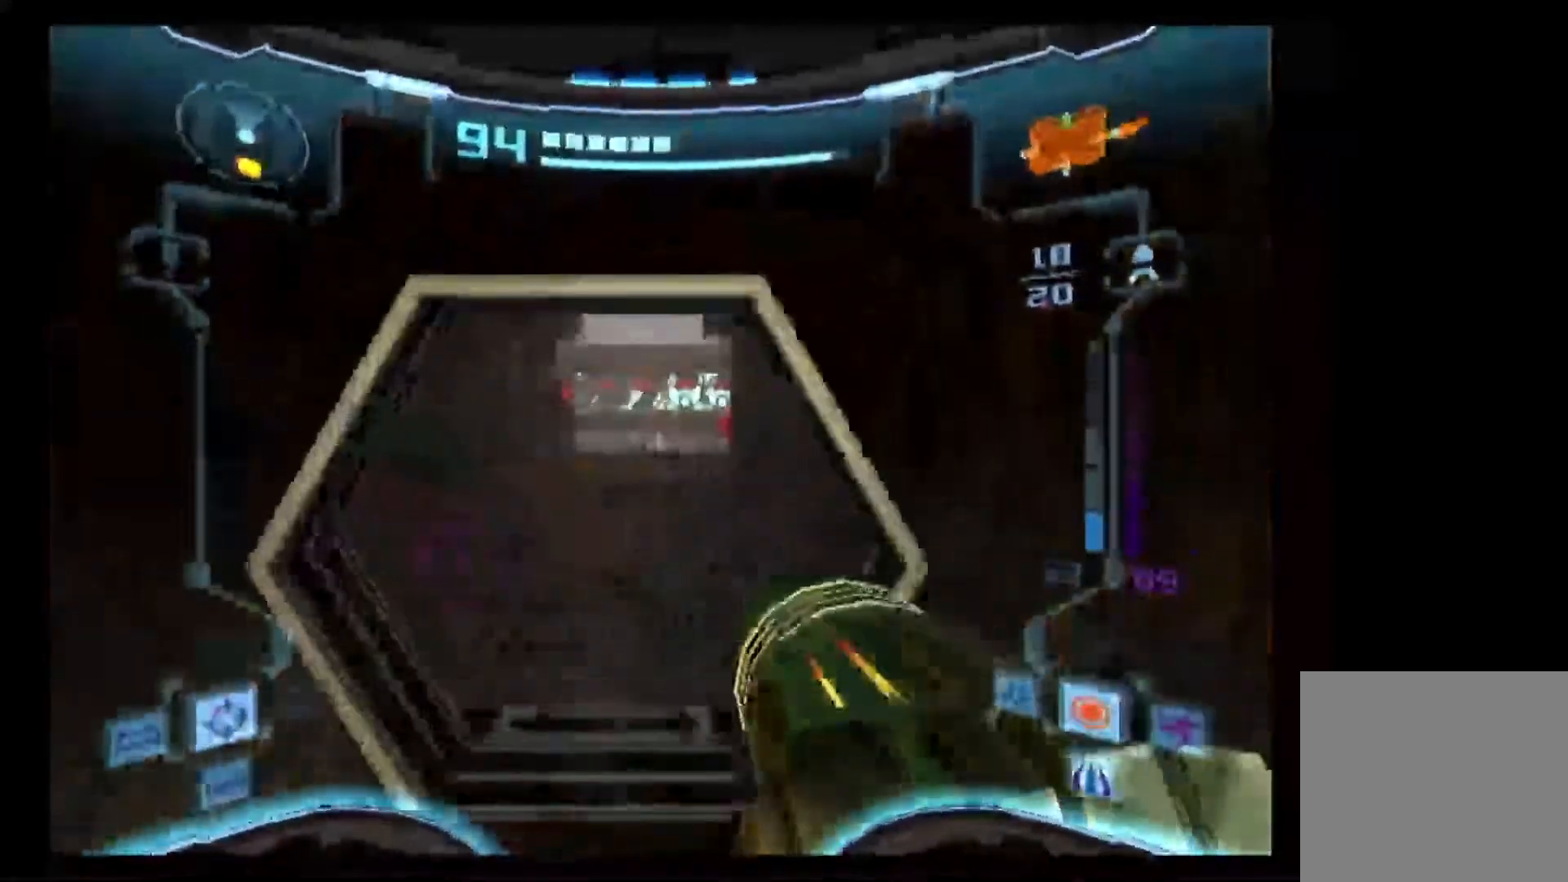
{"buttons": ["A"], "left_stick": "up", "right_stick": "center", "events": [[200, "DPAD_LEFT", "down"], [367, "DPAD_LEFT", "up"], [450, "L1", "up"]]}
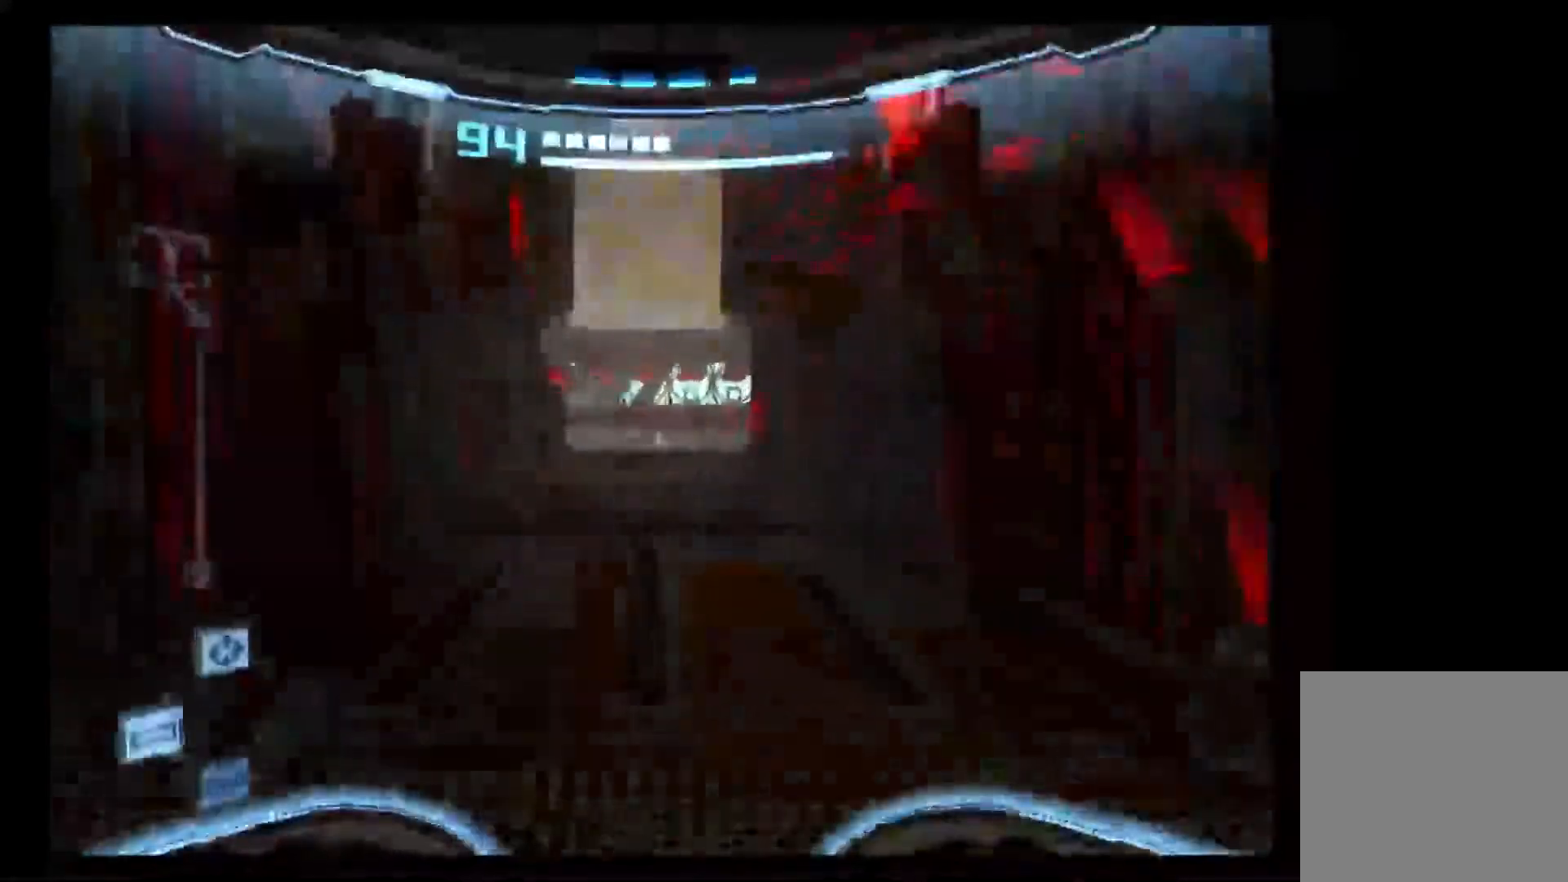
{"buttons": ["A", "L1"], "left_stick": "up", "right_stick": "center", "events": [[133, "L1", "down"]]}